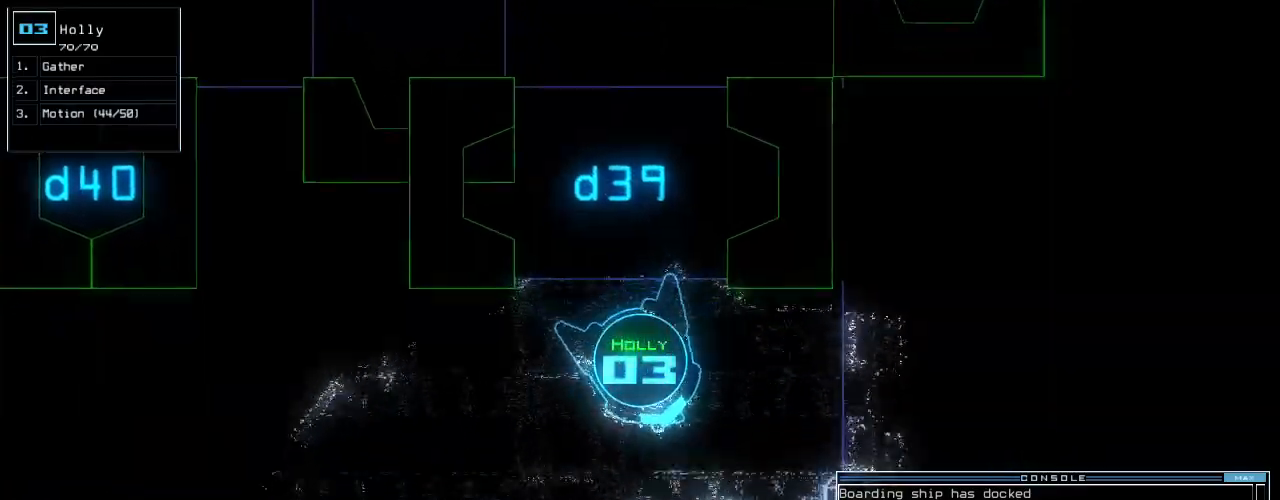
Gameplay with keyboard; each line is a JSON object with the keys held at the frame after it. "events" lists presses ("down") and releases ("up") of ".", "0", "1", "2", "3", "4", "5", "6", "7", "8", "9", "a", "b", "backspace", "c", "caps_lock", "comma", "ctrl_l", "ctrl_r", "d", "down", "e", "escape", "f", "f8", "g", "h", "i", "j", "k", "l", "left", "m", "minus", "n", "o", "p", "q", "quote", "r", "return", "right", "s", "semicolon", "shift_l", "shift_r", "space", "t", "tab", "tilde", "u", "up", "v", "w", "x", "y" and "z" between this image and that frame as [ms after this image, input, new state], when the widget could be followed in between. No other keys are recorded. Mouse input is not recorded. Not read: equals.
{"keys": ["right", "up"], "events": [[100, "right", "down"], [180, "right", "up"], [280, "right", "down"], [360, "right", "up"], [500, "right", "down"]]}
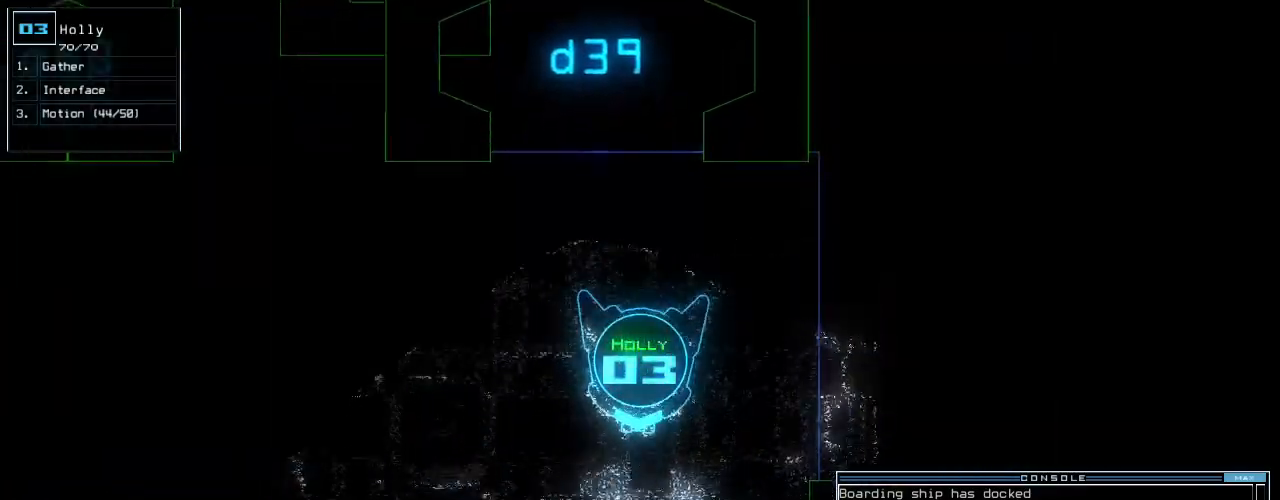
{"keys": ["up"], "events": [[60, "right", "up"], [180, "right", "down"], [300, "right", "up"]]}
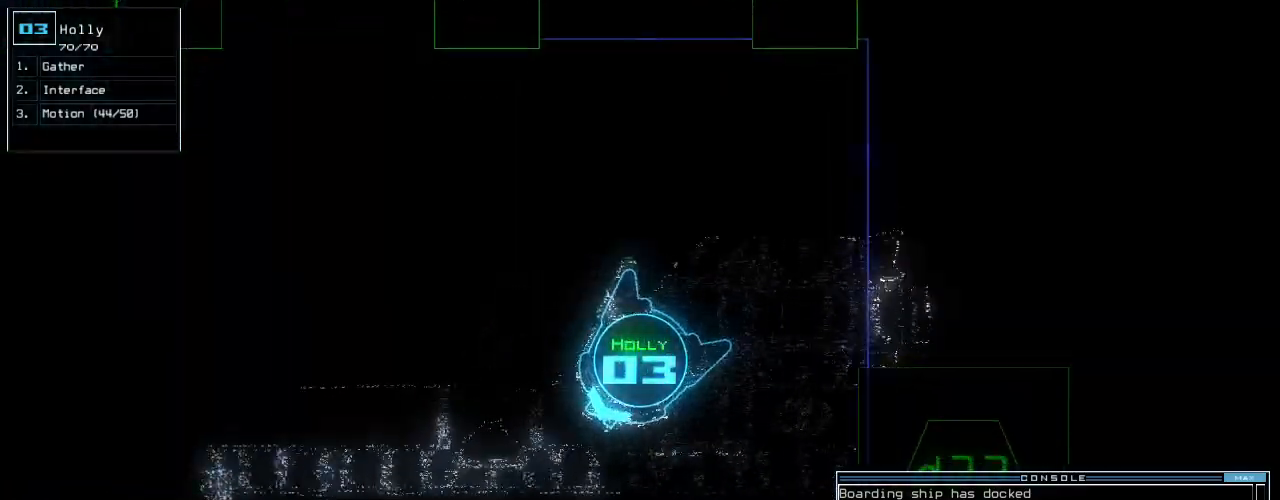
{"keys": ["right", "up"], "events": [[100, "left", "down"], [200, "left", "up"], [240, "right", "down"], [380, "right", "up"], [460, "right", "down"]]}
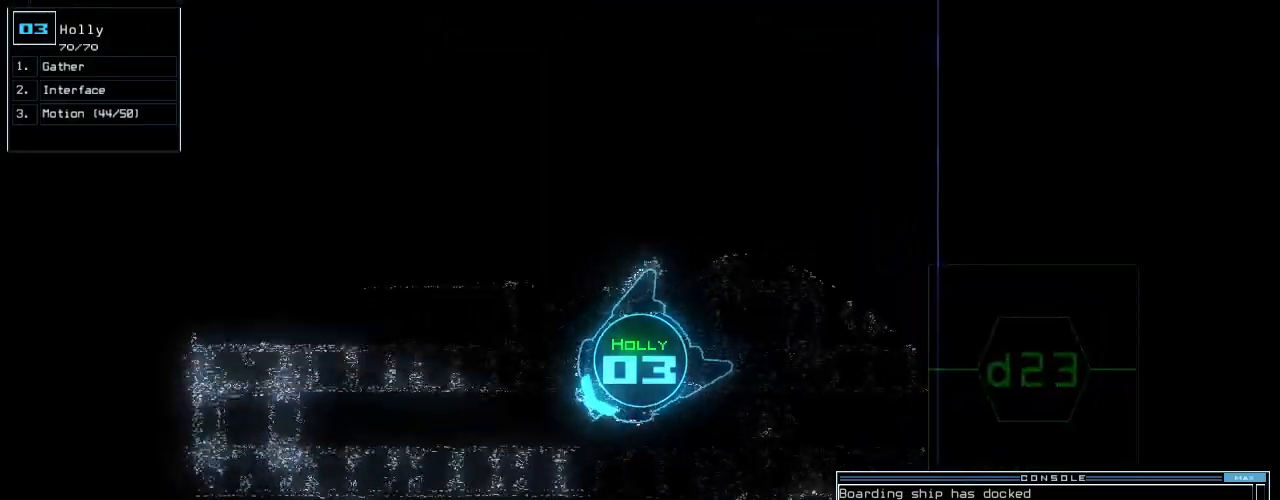
{"keys": ["up"], "events": [[120, "right", "up"], [260, "right", "down"], [340, "right", "up"]]}